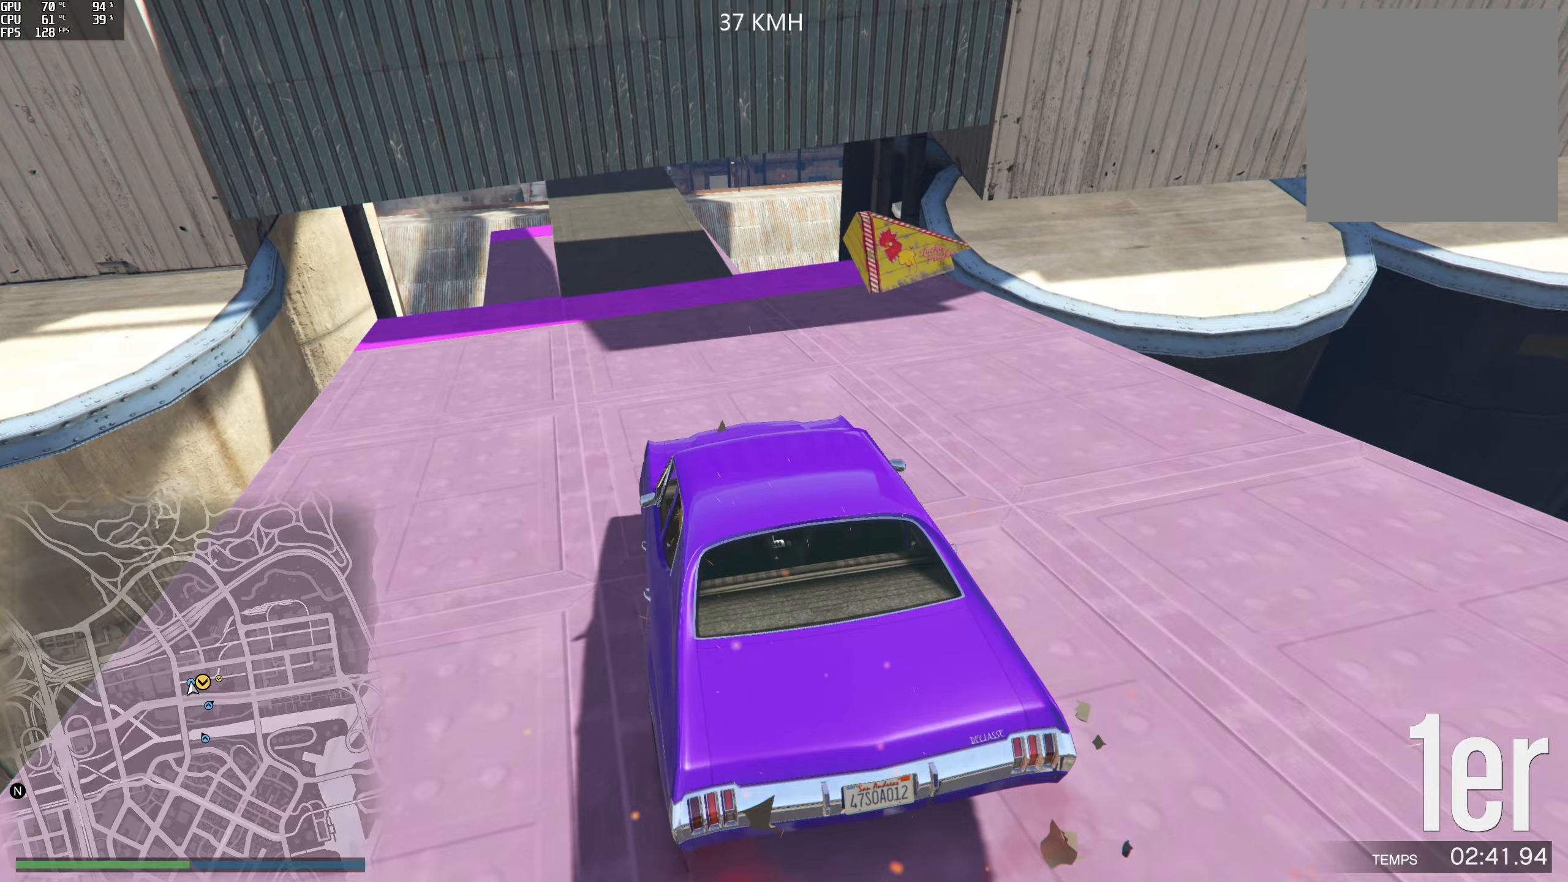
Gameplay with a controller (Xbox layout); each line is a JSON object with the inputs held at the frame after it (dt_ms = milliseconds from this image to that frame). "events" lists button and stick changes between this image and that frame as [ms after this image, input, new state], when the widget could be followed in between.
{"dt_ms": 267, "buttons": ["R2"], "left_stick": "center", "right_stick": "center", "events": [[50, "R2", "down"], [167, "left_stick", "center"]]}
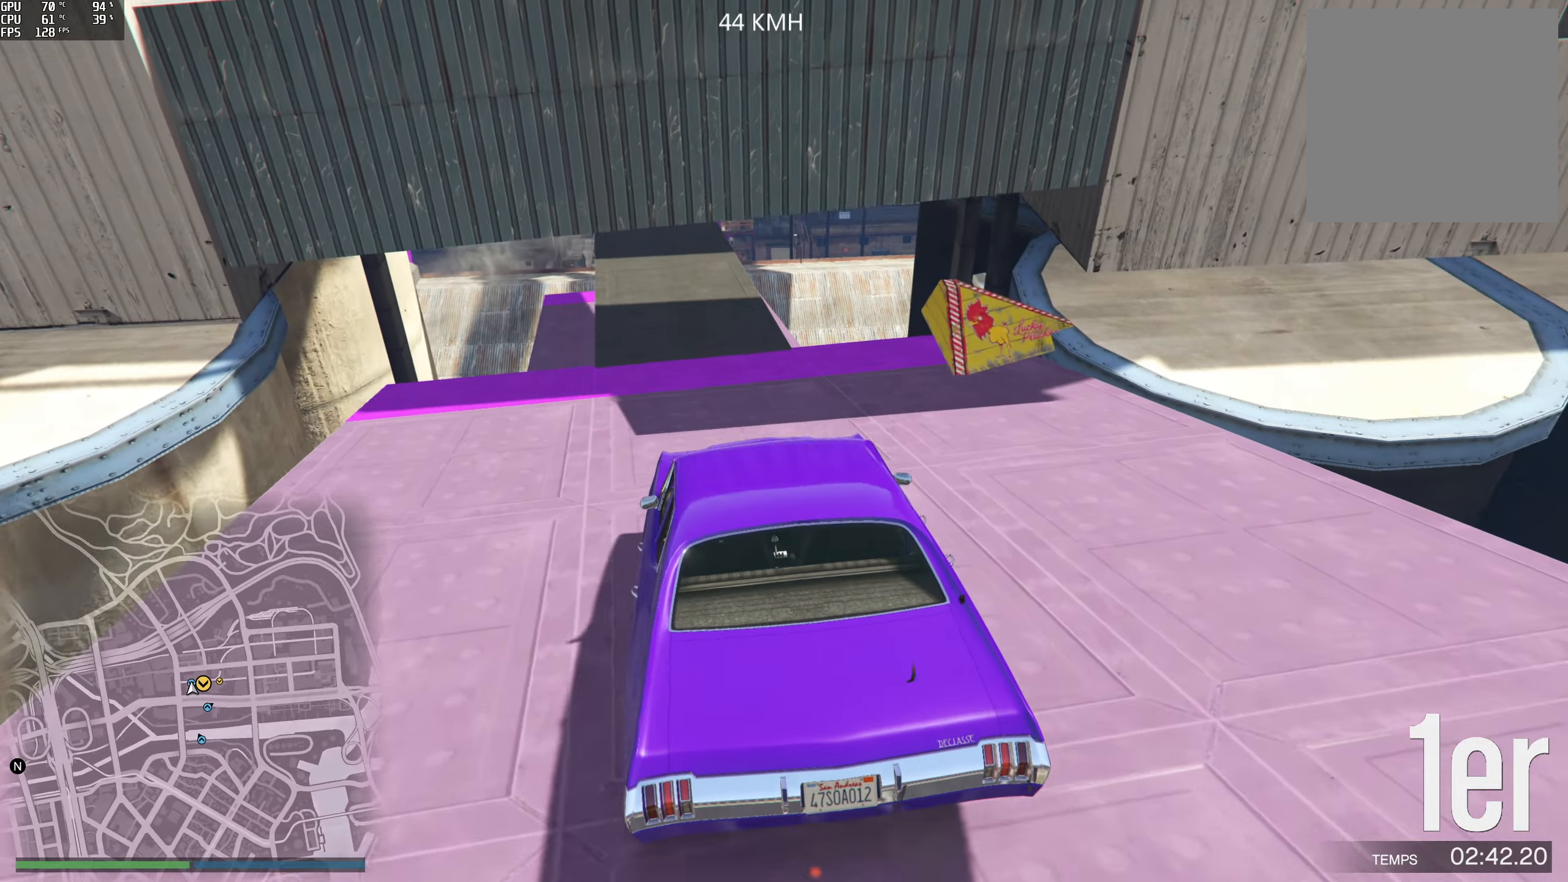
{"dt_ms": 500, "buttons": ["R2"], "left_stick": "center", "right_stick": "center", "events": [[116, "left_stick", "left"], [233, "left_stick", "center"]]}
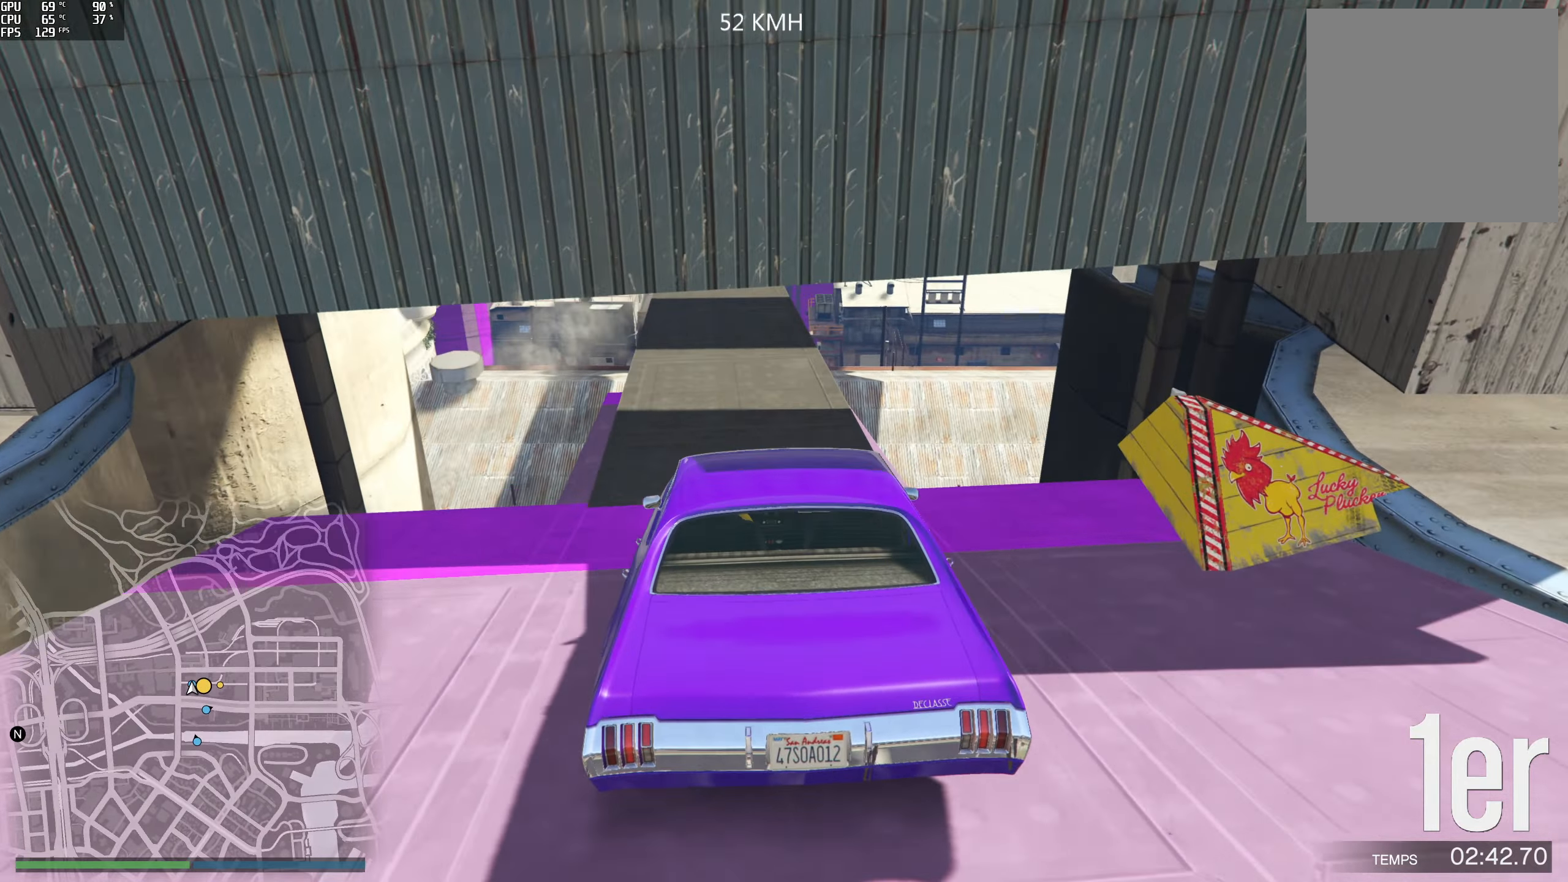
{"dt_ms": 500, "buttons": [], "left_stick": "center", "right_stick": "center", "events": [[183, "left_stick", "left"], [283, "R2", "up"], [300, "left_stick", "center"]]}
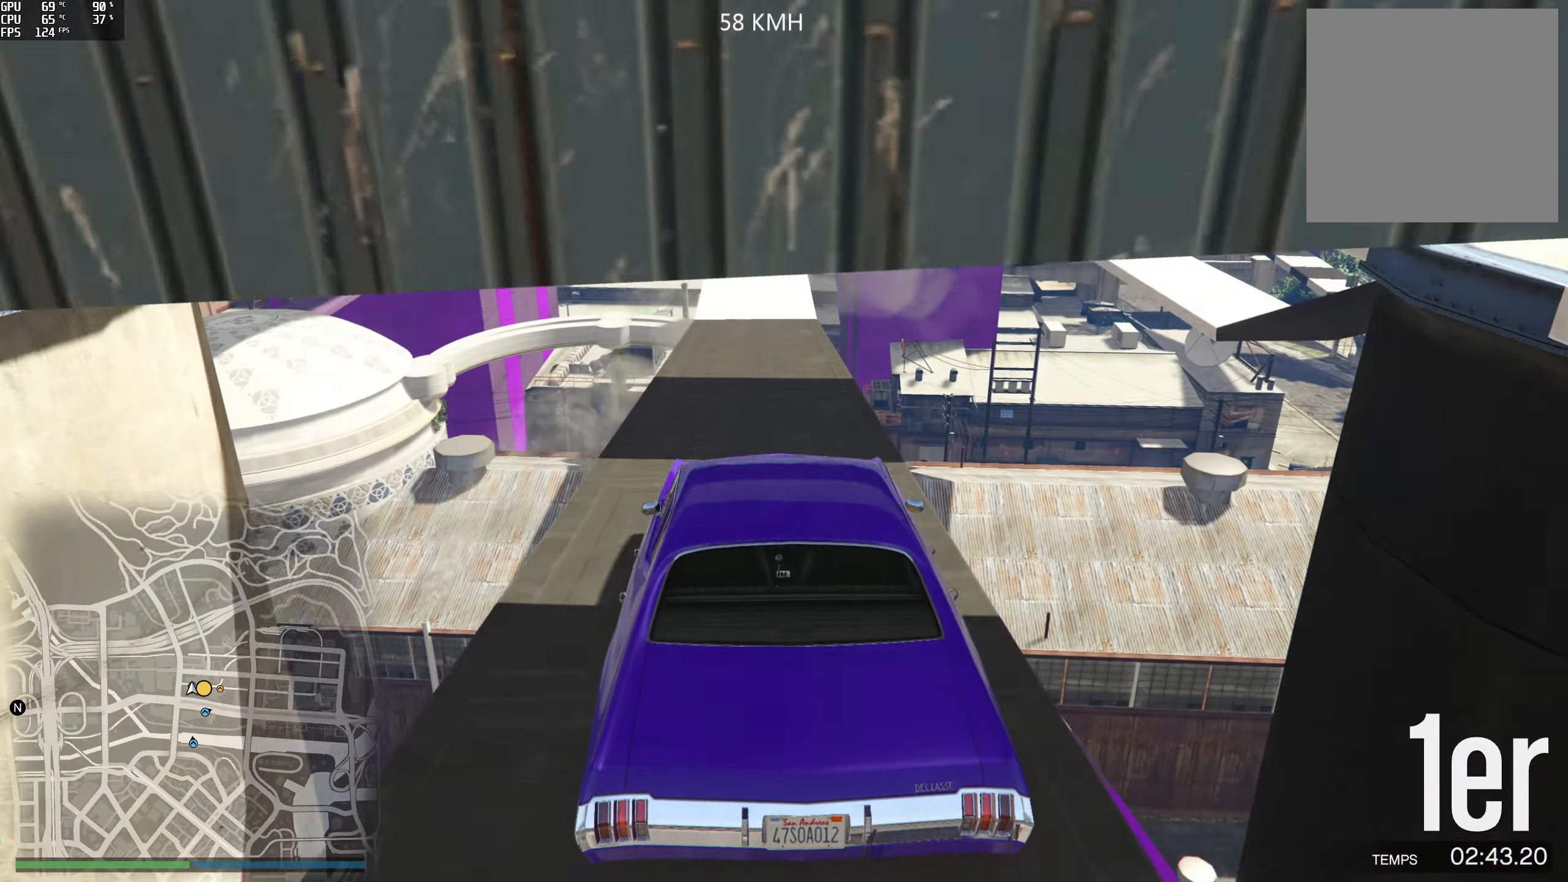
{"dt_ms": 500, "buttons": ["R2"], "left_stick": "center", "right_stick": "down", "events": [[416, "R2", "down"], [416, "right_stick", "down"]]}
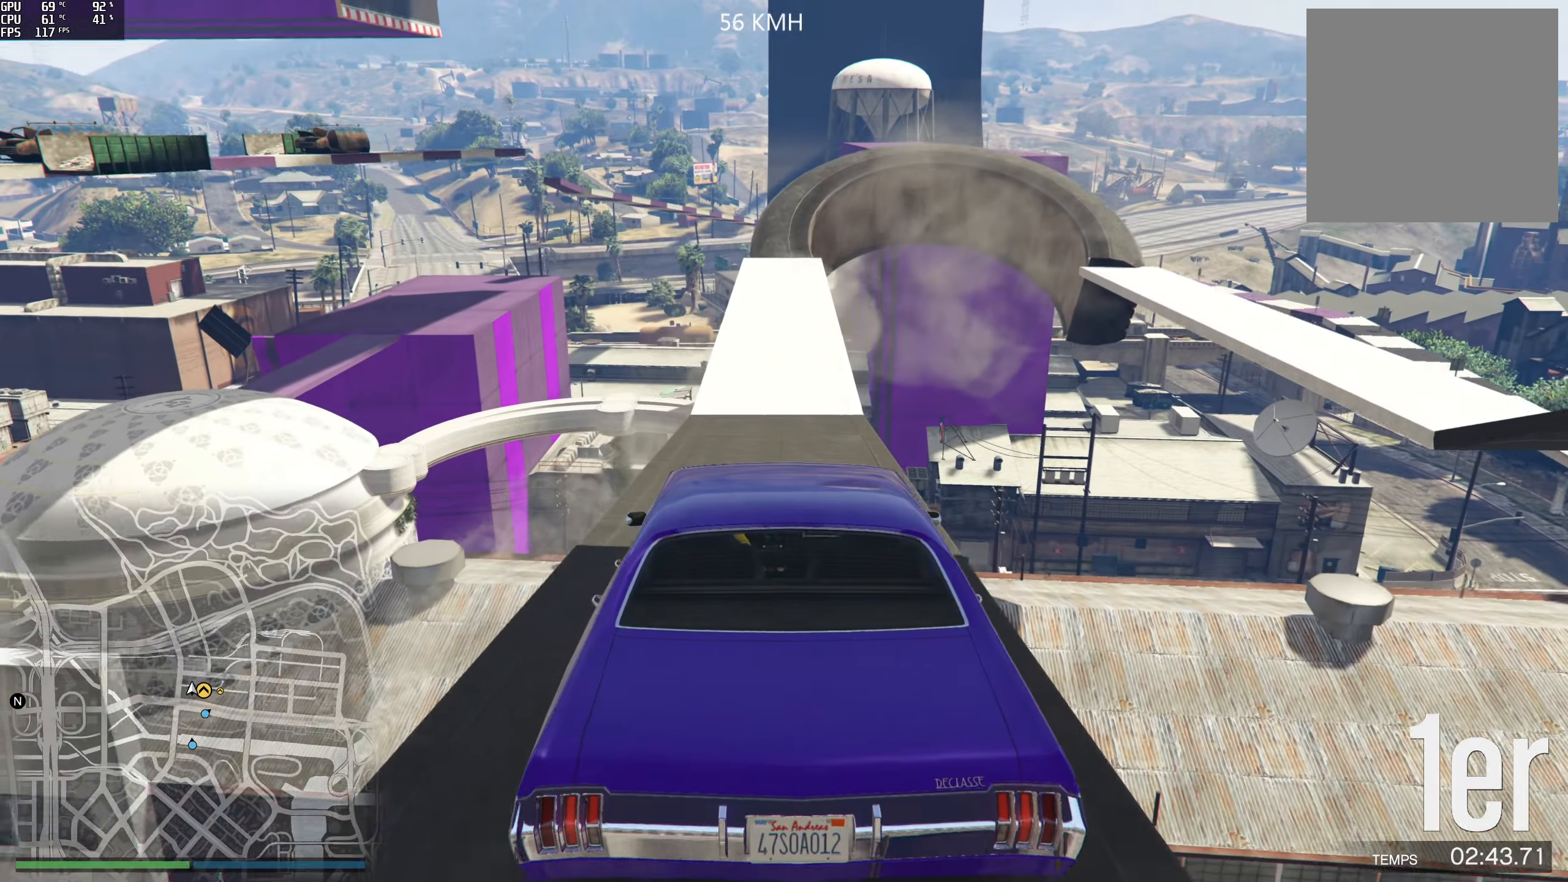
{"dt_ms": 500, "buttons": ["R2"], "left_stick": "center", "right_stick": "center", "events": [[200, "right_stick", "center"], [400, "left_stick", "right"], [450, "left_stick", "center"]]}
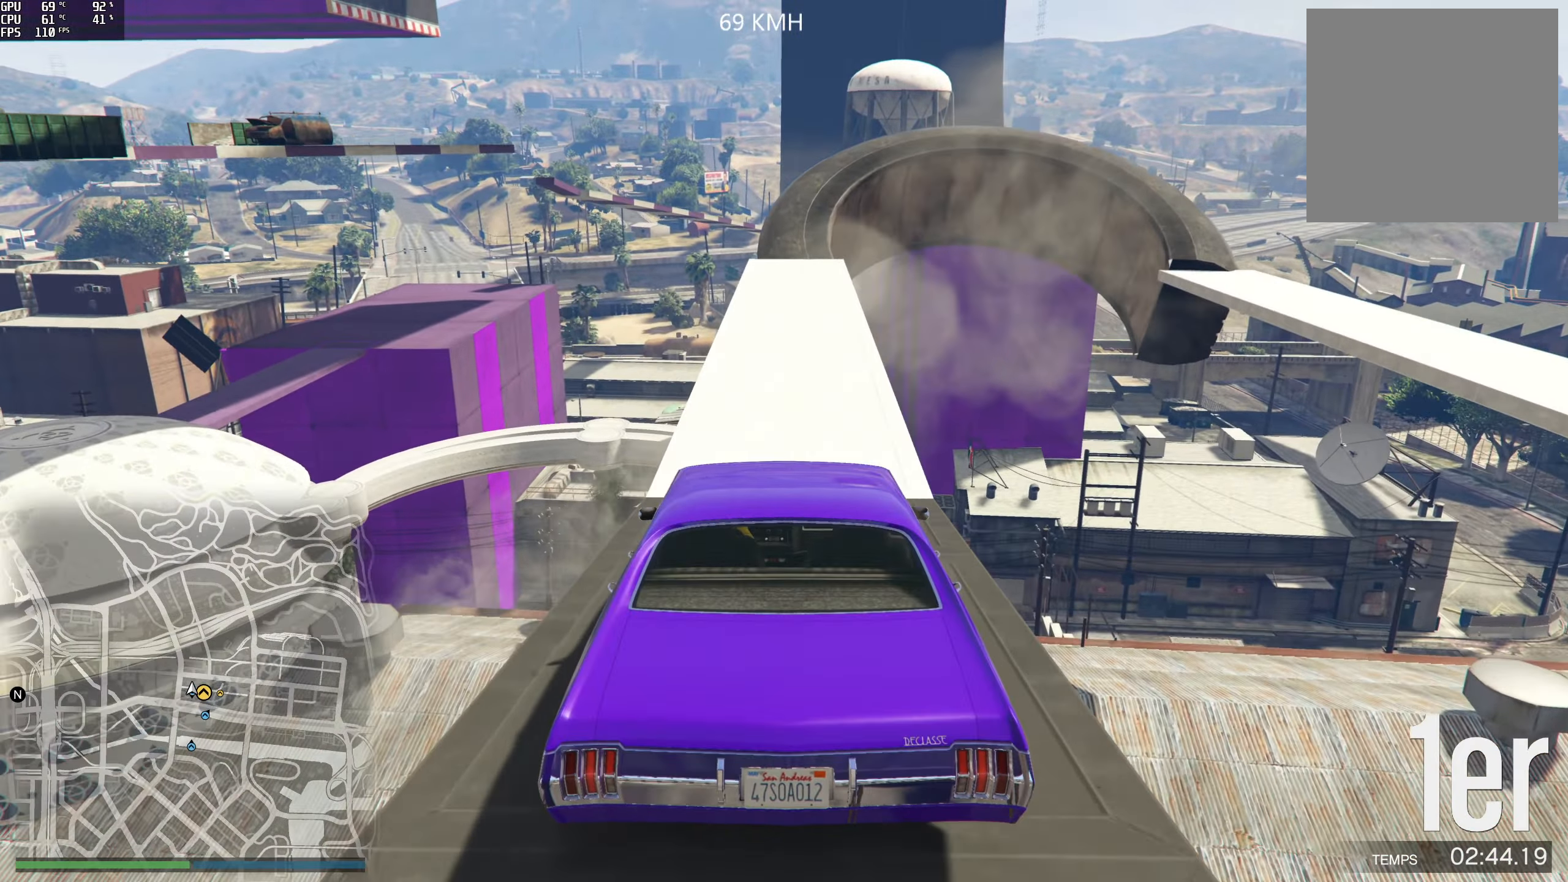
{"dt_ms": 500, "buttons": [], "left_stick": "center", "right_stick": "down", "events": [[416, "right_stick", "down"], [466, "R2", "up"]]}
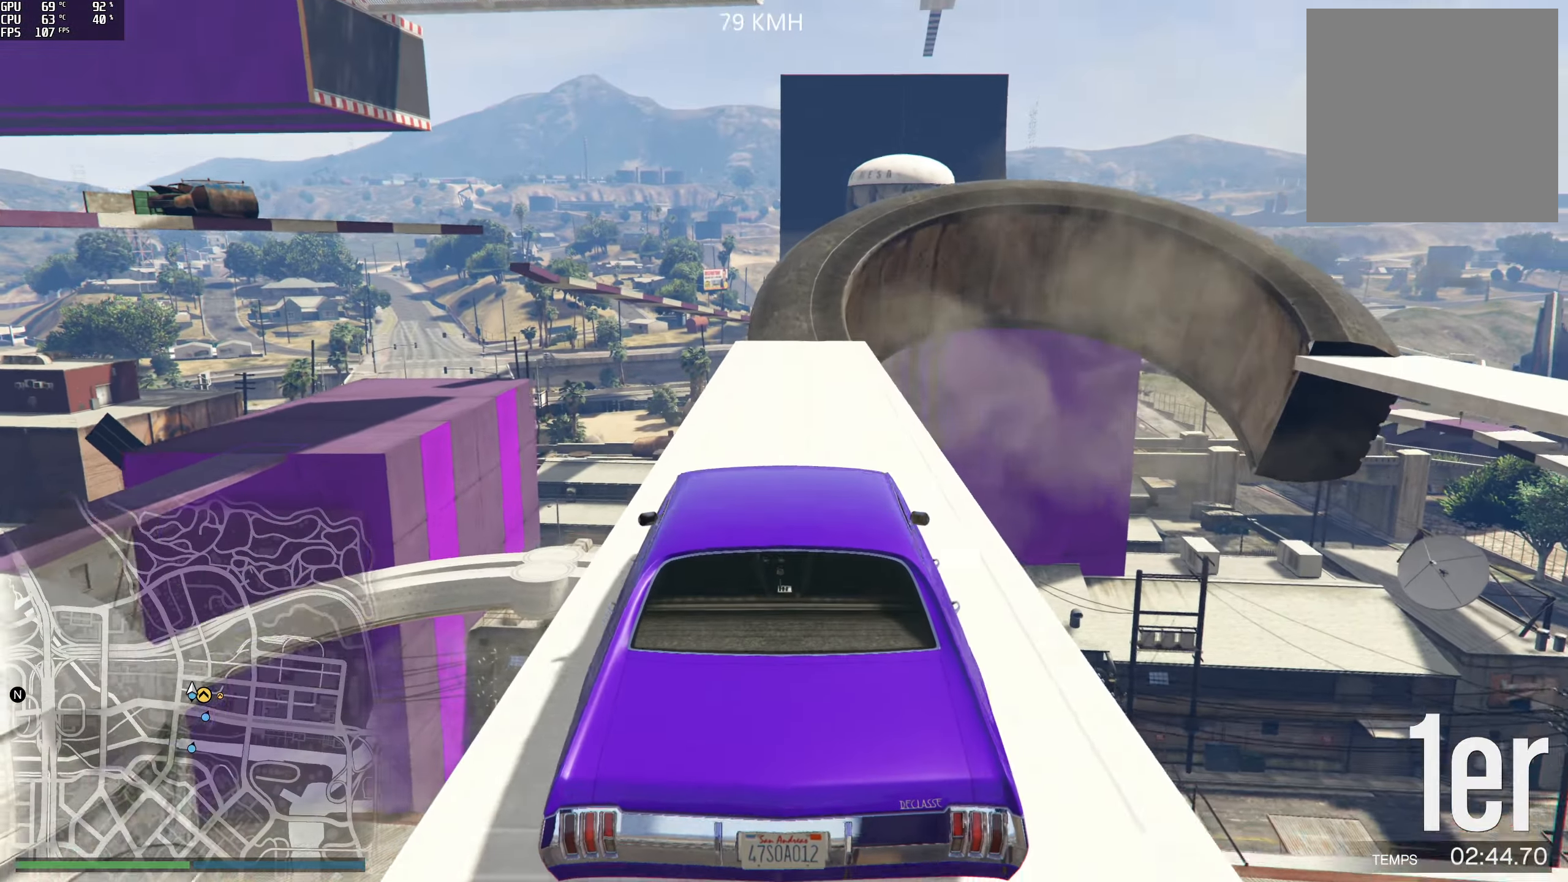
{"dt_ms": 500, "buttons": ["L2"], "left_stick": "right", "right_stick": "down", "events": [[50, "left_stick", "right"], [116, "left_stick", "center"], [216, "L2", "down"], [500, "left_stick", "right"]]}
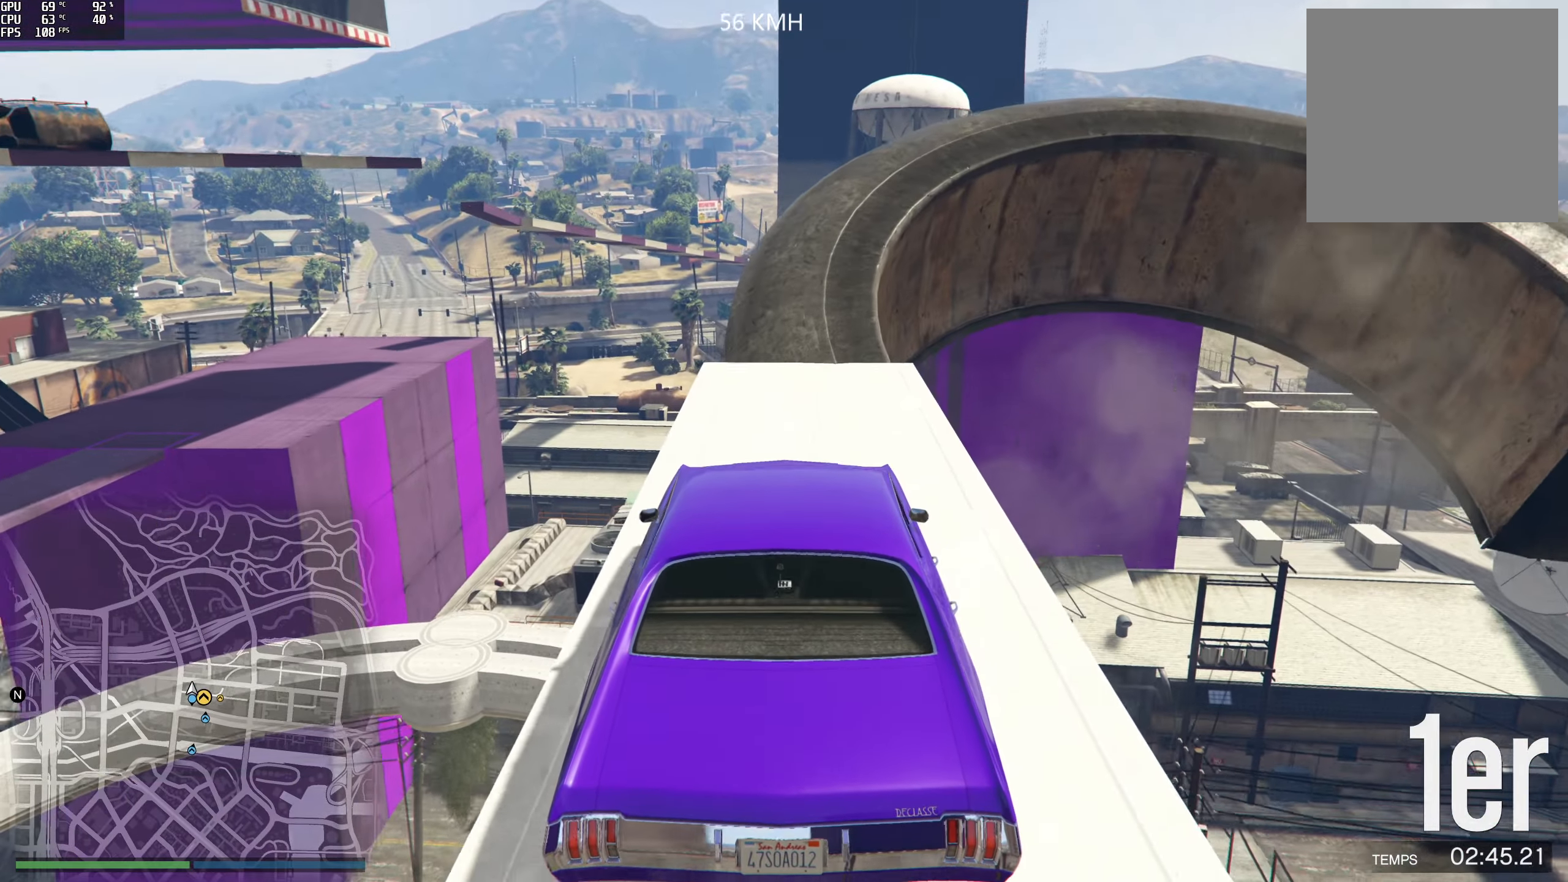
{"dt_ms": 500, "buttons": ["R2"], "left_stick": "center", "right_stick": "right", "events": [[183, "right_stick", "down-right"], [216, "left_stick", "center"], [250, "L2", "up"], [300, "right_stick", "right"], [366, "R2", "down"], [366, "left_stick", "right"], [466, "left_stick", "center"]]}
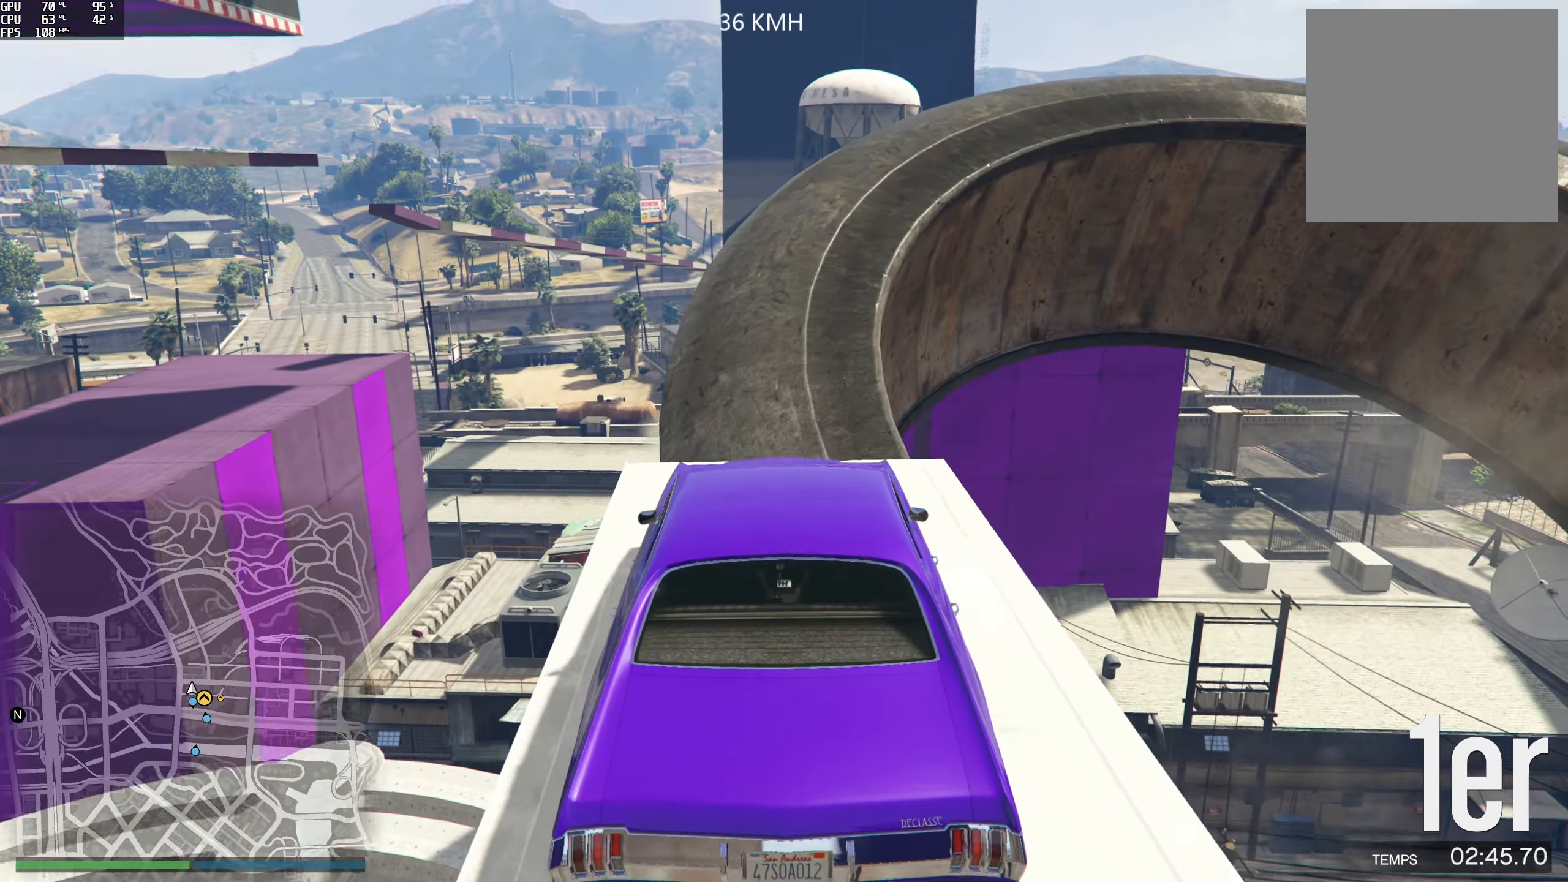
{"dt_ms": 500, "buttons": ["R2"], "left_stick": "center", "right_stick": "down-right", "events": [[16, "right_stick", "down-right"], [100, "R2", "up"], [350, "R2", "down"]]}
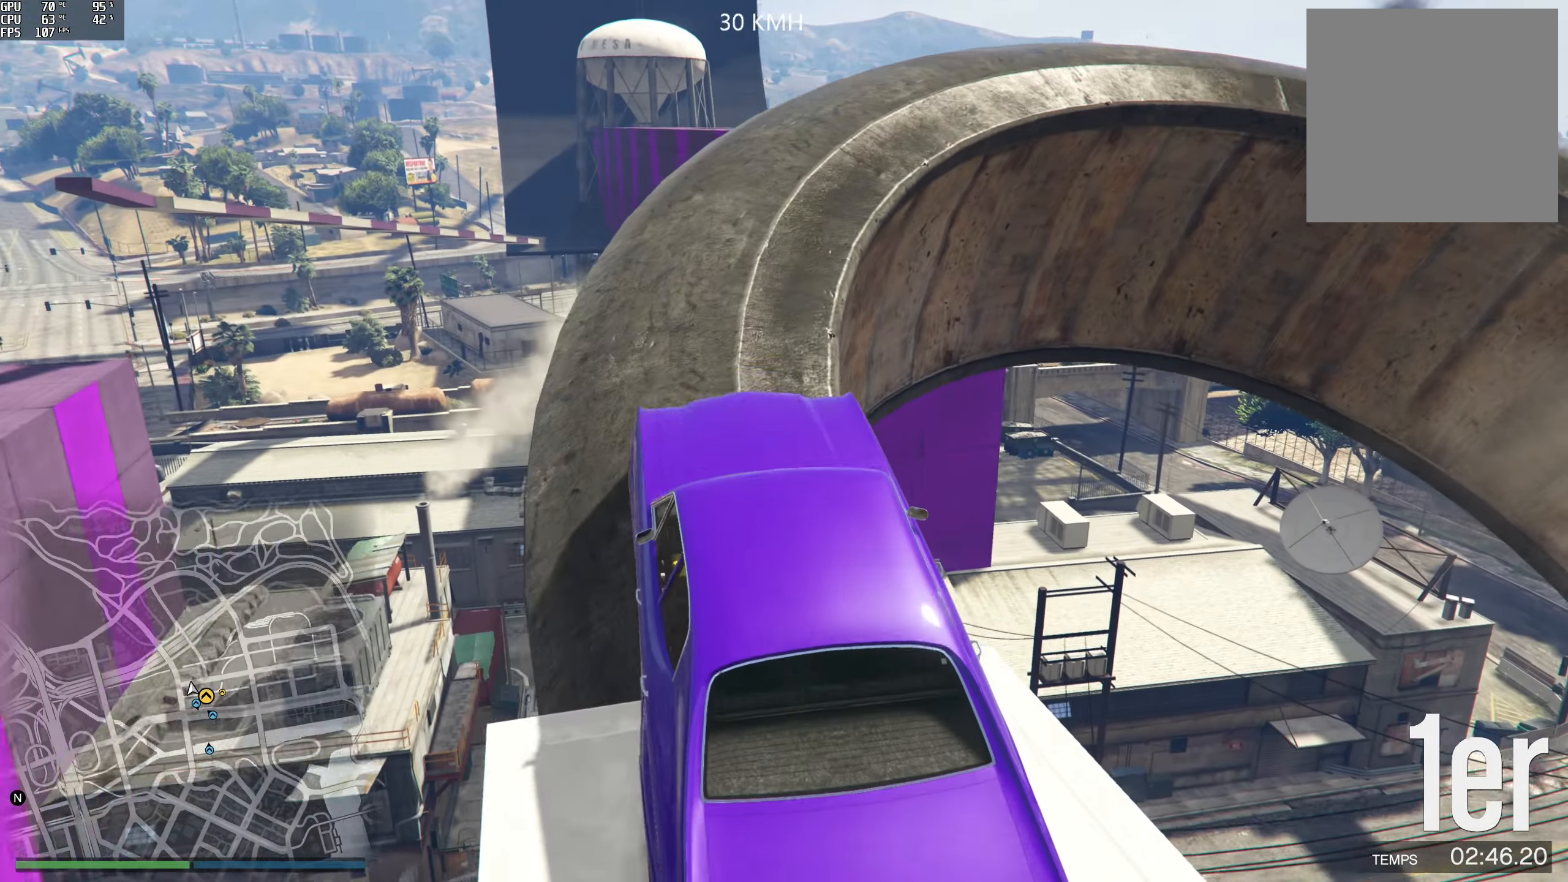
{"dt_ms": 500, "buttons": ["R2"], "left_stick": "right", "right_stick": "down-right", "events": [[66, "R2", "up"], [183, "R2", "down"], [183, "left_stick", "right"], [366, "R2", "up"], [483, "R2", "down"]]}